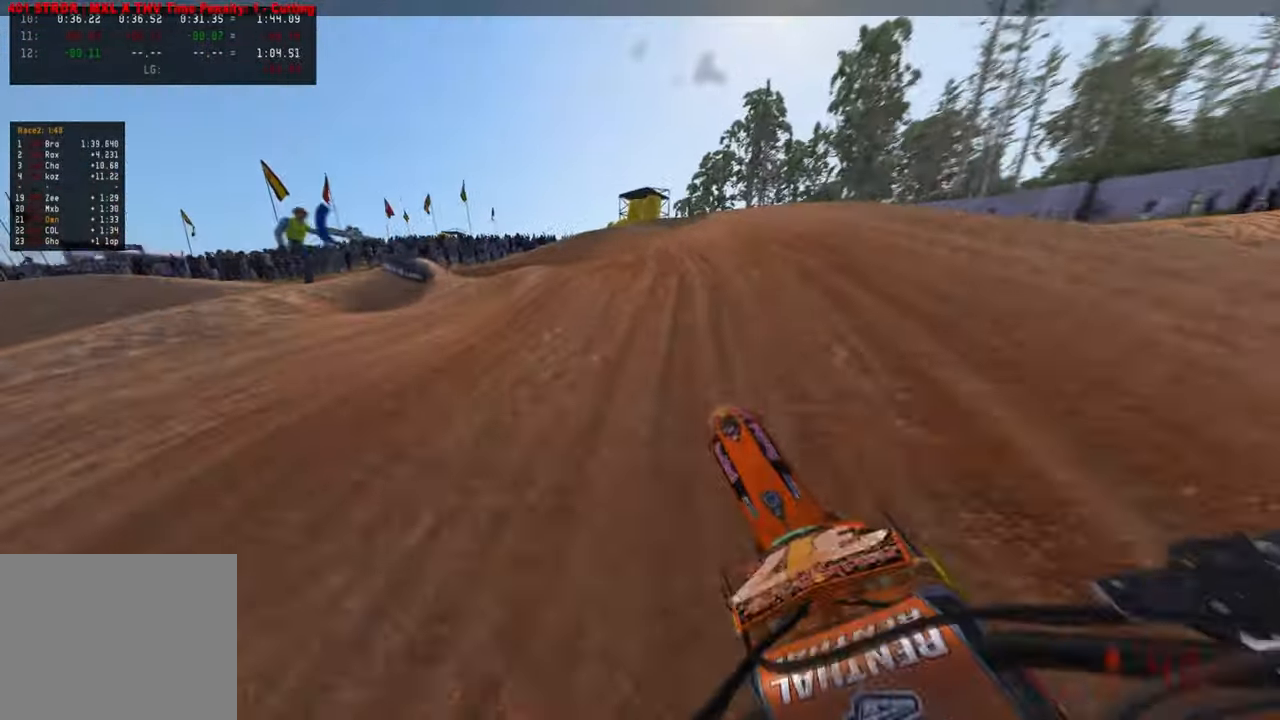
Gameplay with a controller (PlayStation layout); each line is a JSON object with the inputs held at the frame after it. "events" lists button and stick changes between this image and that frame as [ms after this image, input, new state], when the widget could be followed in between. Not read: TOUCHPAD.
{"buttons": [], "left_stick": "up-left", "right_stick": "down-right", "events": [[100, "right_stick", "up-right"], [250, "right_stick", "center"], [267, "L1", "down"], [284, "R2", "up"], [317, "right_stick", "down-right"], [400, "L1", "up"]]}
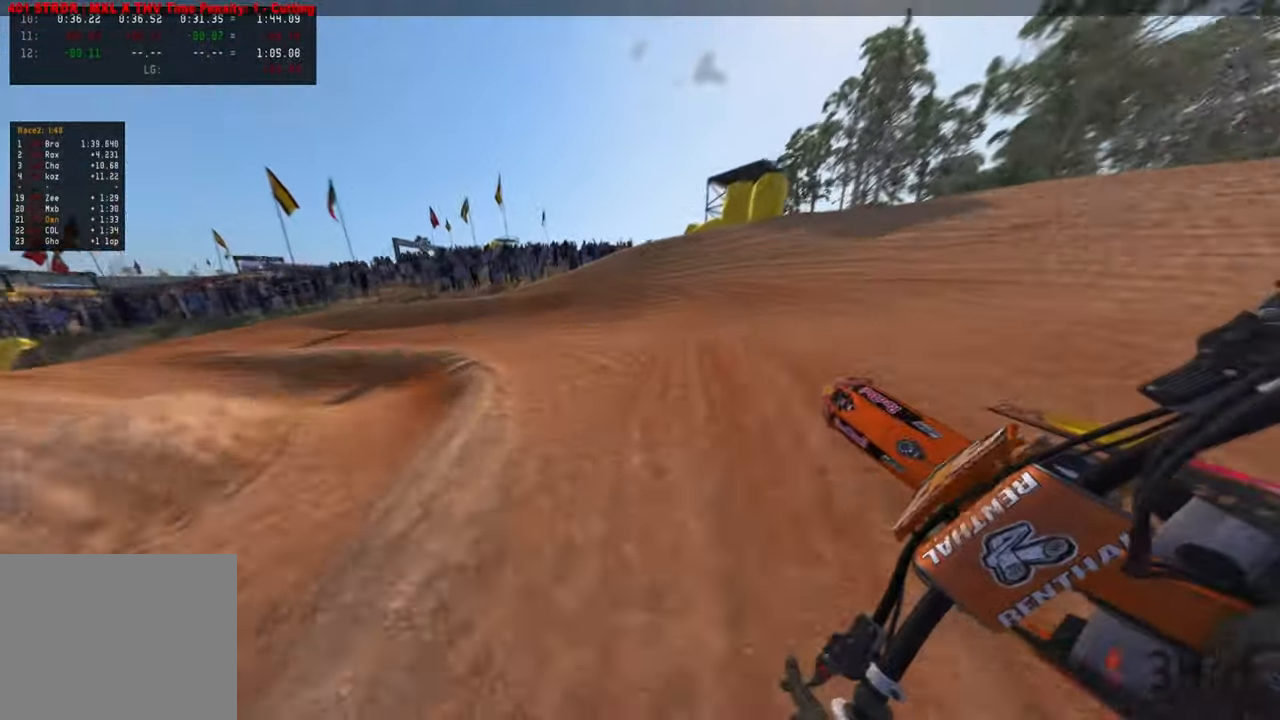
{"buttons": ["L2"], "left_stick": "up-left", "right_stick": "right", "events": [[67, "R2", "down"], [217, "R2", "up"], [250, "L2", "down"], [434, "right_stick", "right"]]}
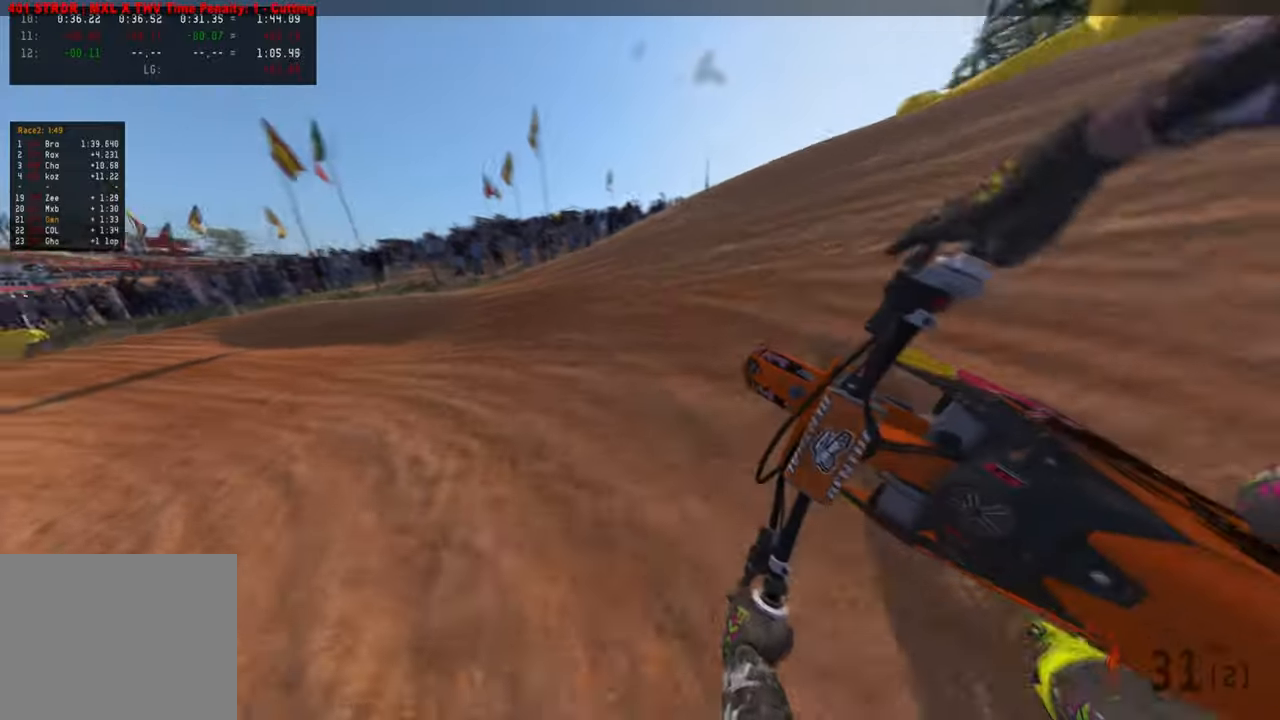
{"buttons": ["R2"], "left_stick": "up-left", "right_stick": "right", "events": [[17, "L2", "up"], [234, "R2", "down"]]}
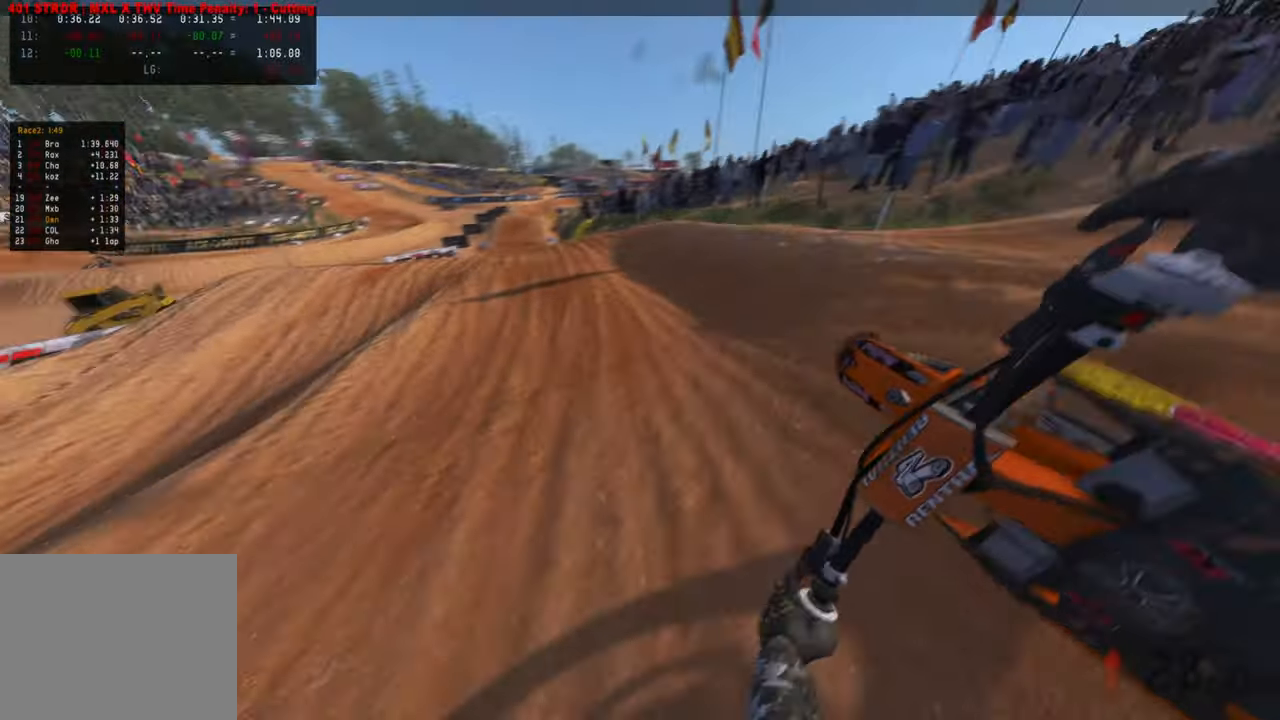
{"buttons": ["R2"], "left_stick": "up", "right_stick": "right", "events": [[50, "left_stick", "up"]]}
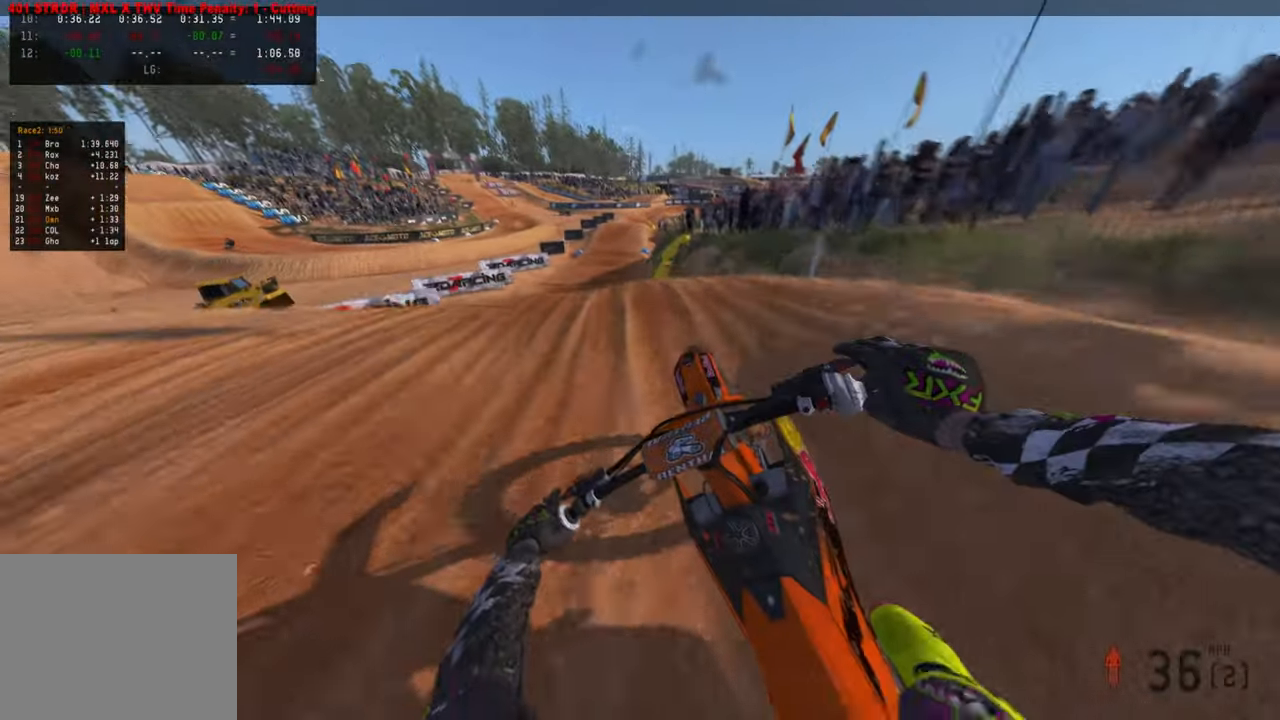
{"buttons": ["R2"], "left_stick": "up-right", "right_stick": "right", "events": [[317, "R1", "down"], [317, "left_stick", "up-right"], [450, "R1", "up"]]}
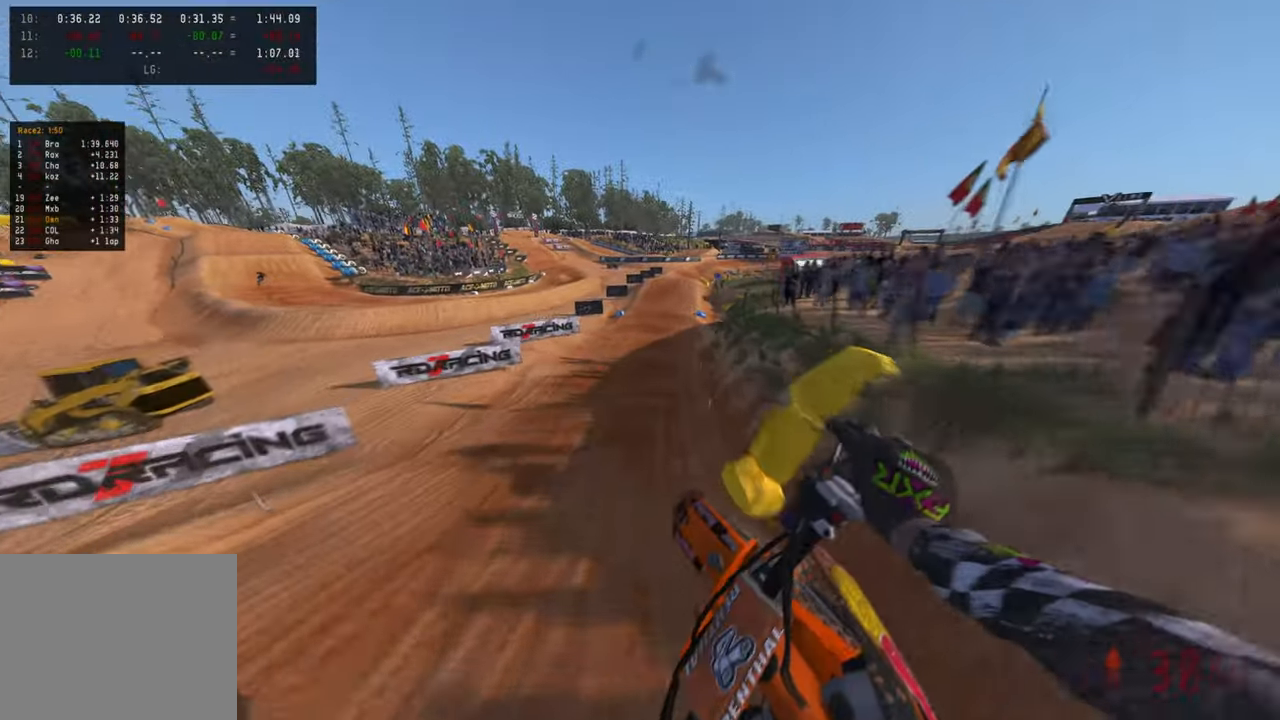
{"buttons": ["R2"], "left_stick": "up-right", "right_stick": "up-right", "events": [[17, "right_stick", "up-right"]]}
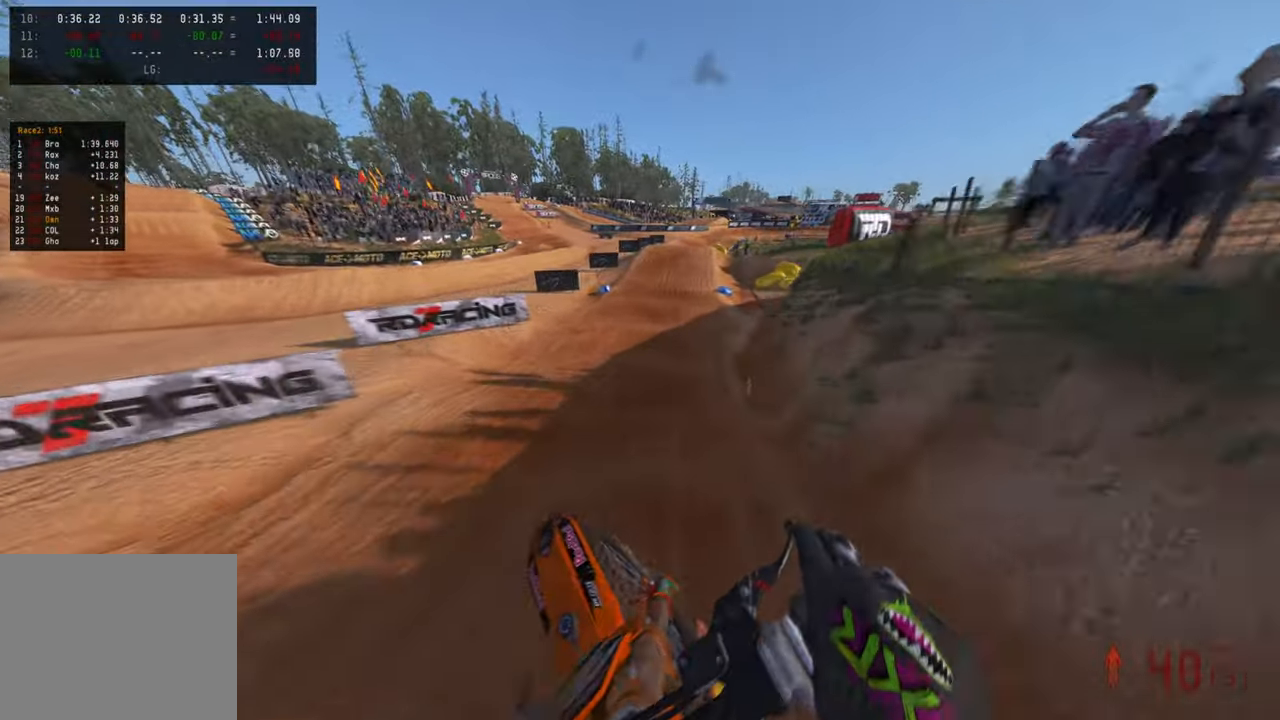
{"buttons": ["R2", "R3"], "left_stick": "up", "right_stick": "down", "events": [[250, "R3", "down"], [250, "right_stick", "down-right"], [334, "R3", "up"], [334, "right_stick", "down"], [417, "R3", "down"], [434, "left_stick", "up"]]}
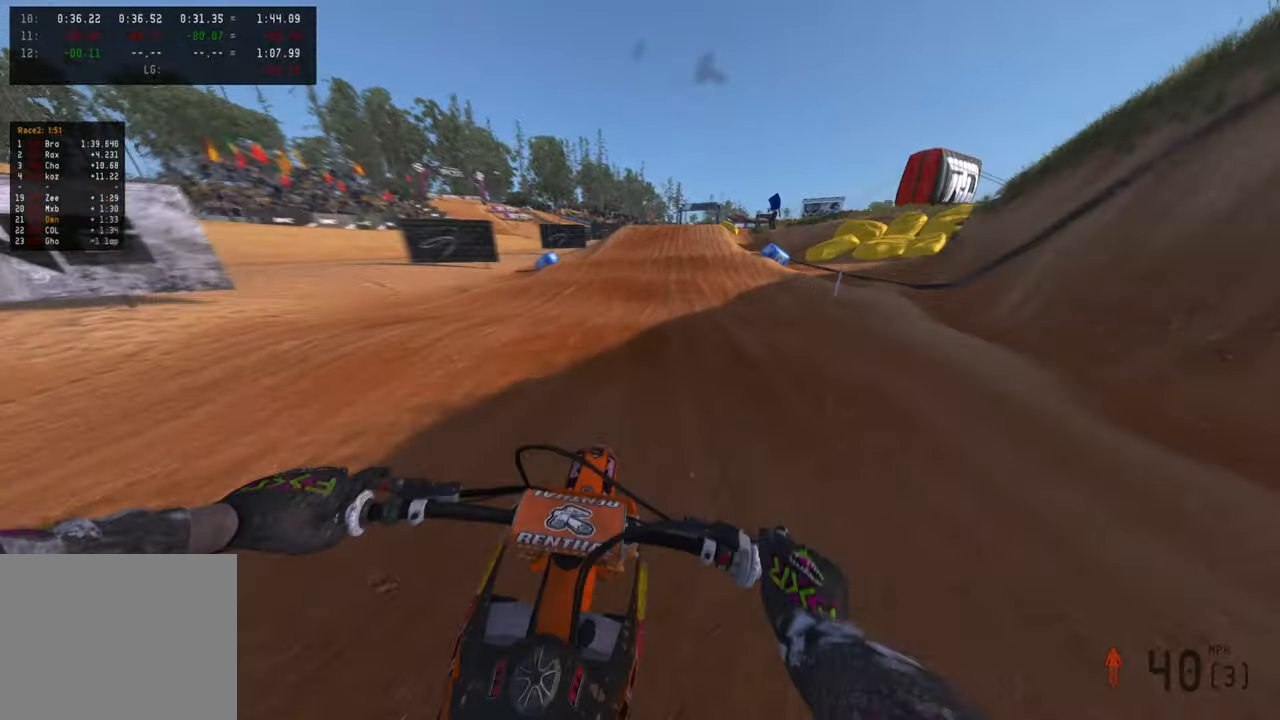
{"buttons": ["R2"], "left_stick": "up", "right_stick": "down", "events": [[34, "R3", "up"]]}
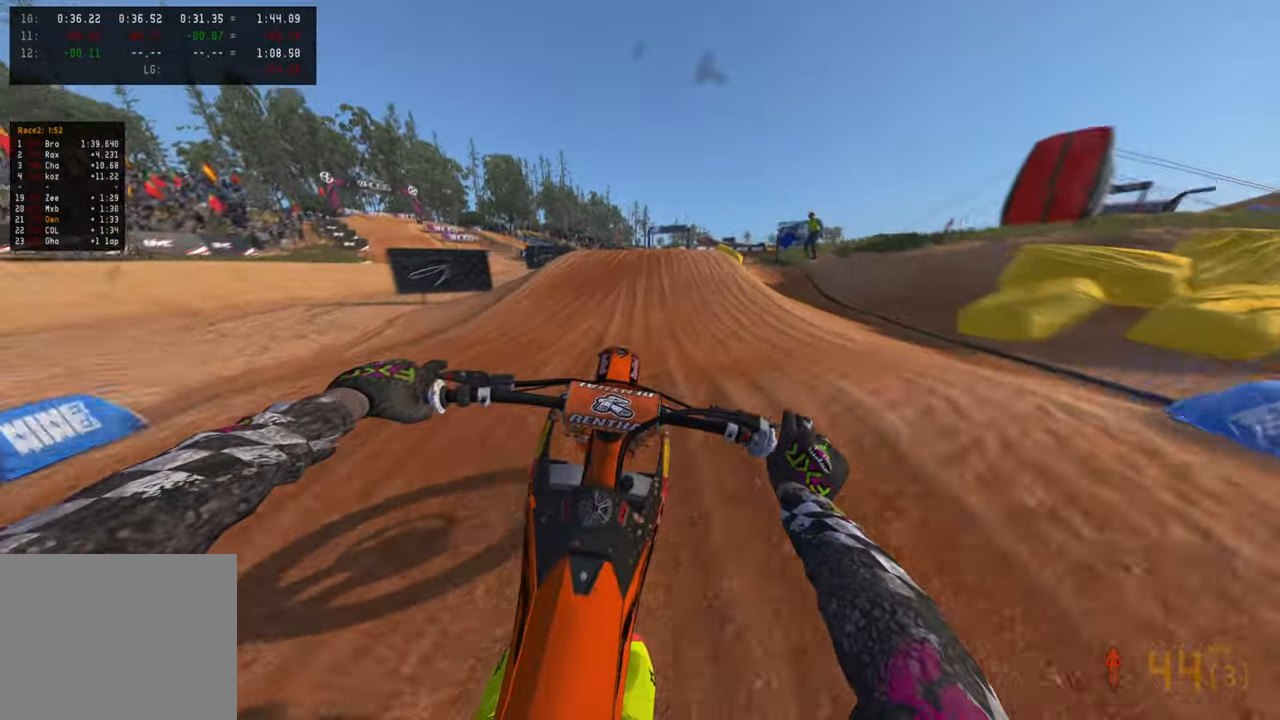
{"buttons": ["R2"], "left_stick": "up", "right_stick": "center", "events": [[434, "right_stick", "center"]]}
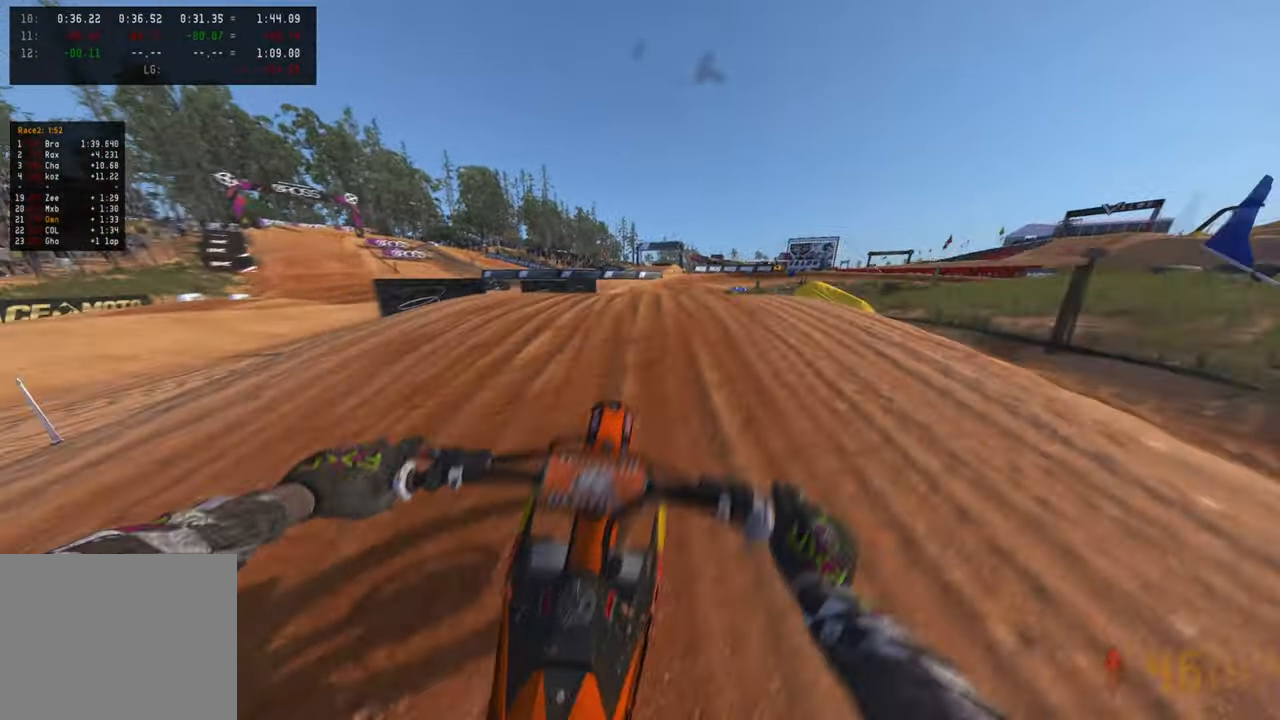
{"buttons": ["R2"], "left_stick": "center", "right_stick": "up", "events": [[84, "left_stick", "up-right"], [150, "right_stick", "up"], [334, "left_stick", "center"]]}
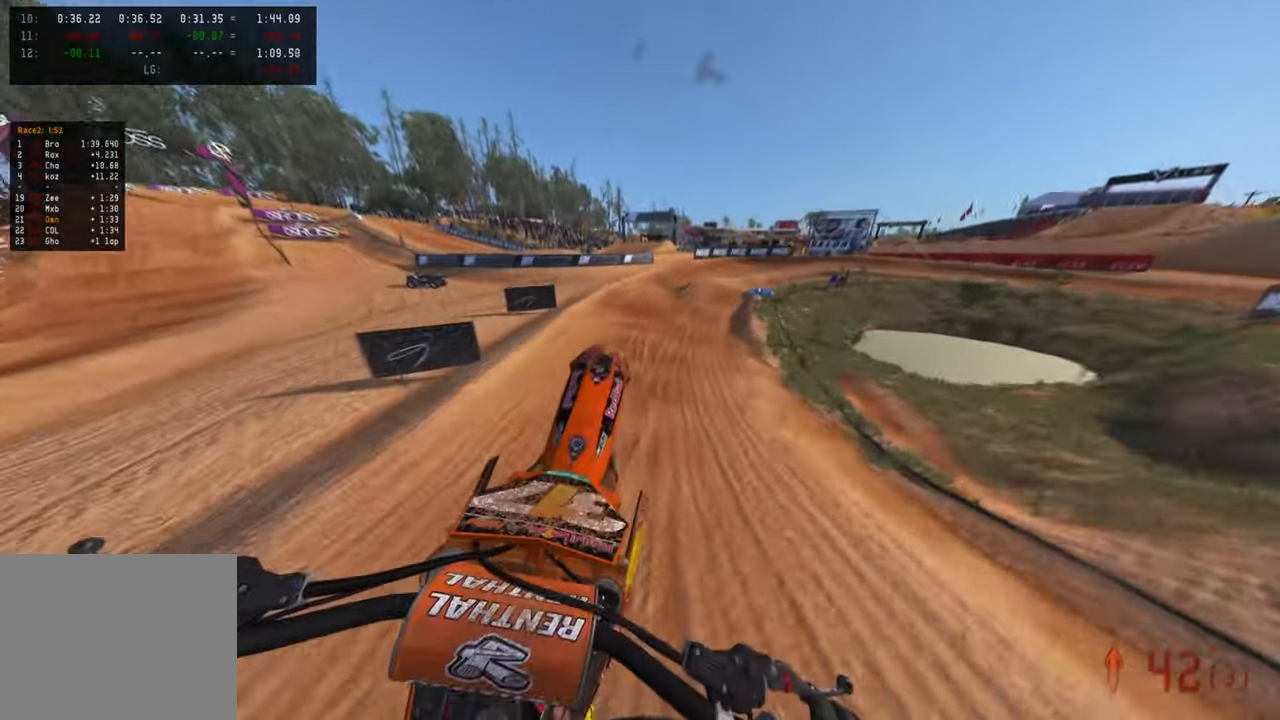
{"buttons": ["R2"], "left_stick": "up", "right_stick": "up", "events": [[200, "left_stick", "up-right"], [300, "R3", "down"], [384, "left_stick", "up"], [417, "R3", "up"]]}
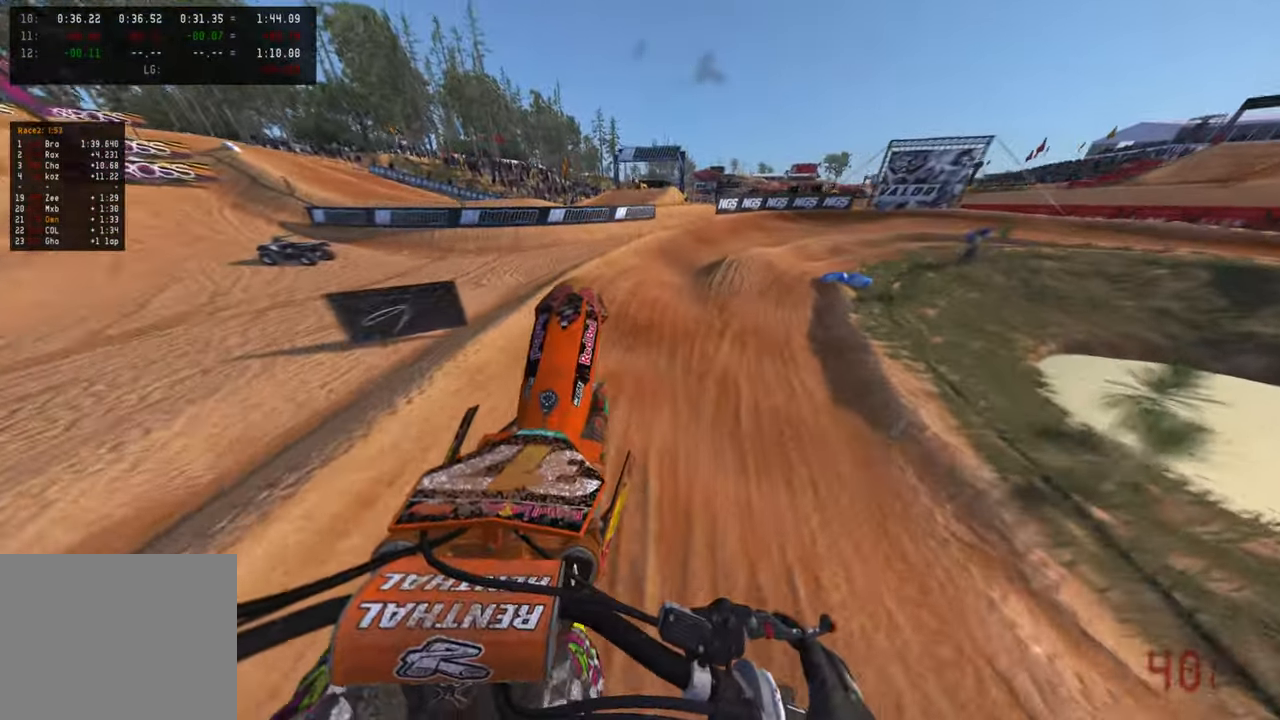
{"buttons": ["R2"], "left_stick": "up", "right_stick": "center", "events": [[267, "R3", "down"], [367, "right_stick", "center"], [400, "R3", "up"]]}
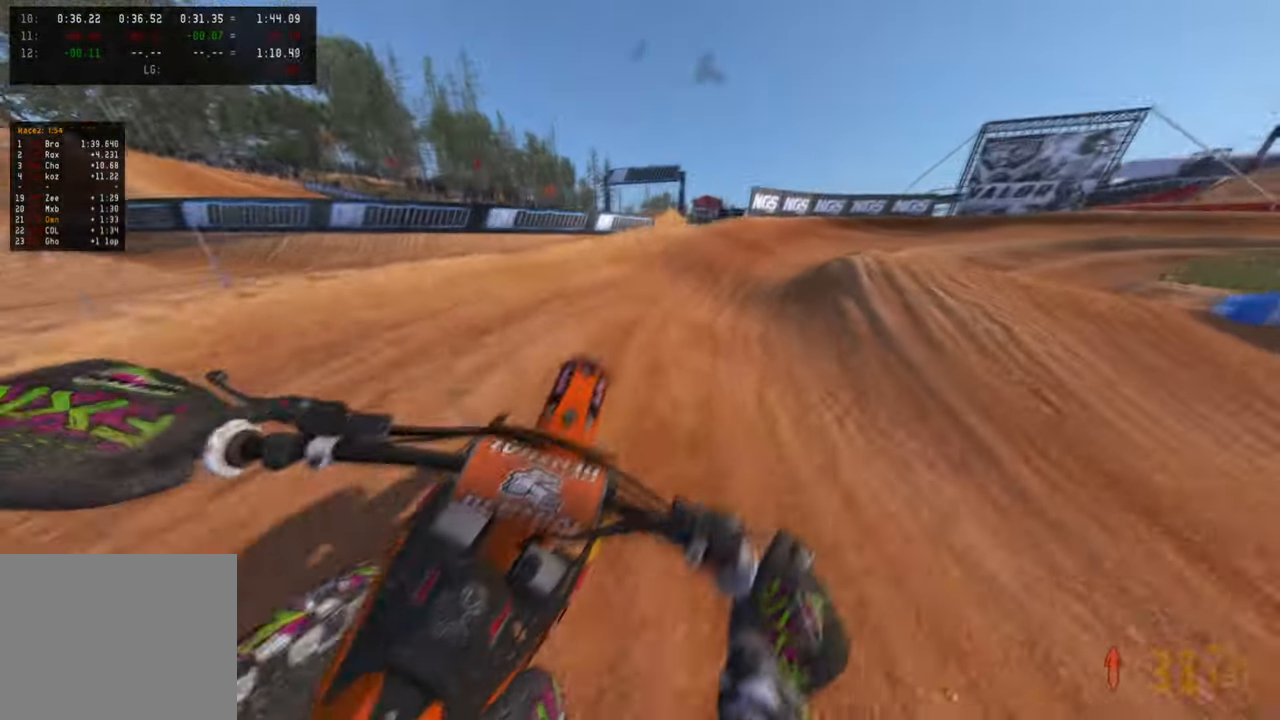
{"buttons": ["R2", "R3"], "left_stick": "up-right", "right_stick": "up-left", "events": [[117, "right_stick", "up"], [184, "left_stick", "up-right"], [417, "right_stick", "up-left"], [467, "R3", "down"]]}
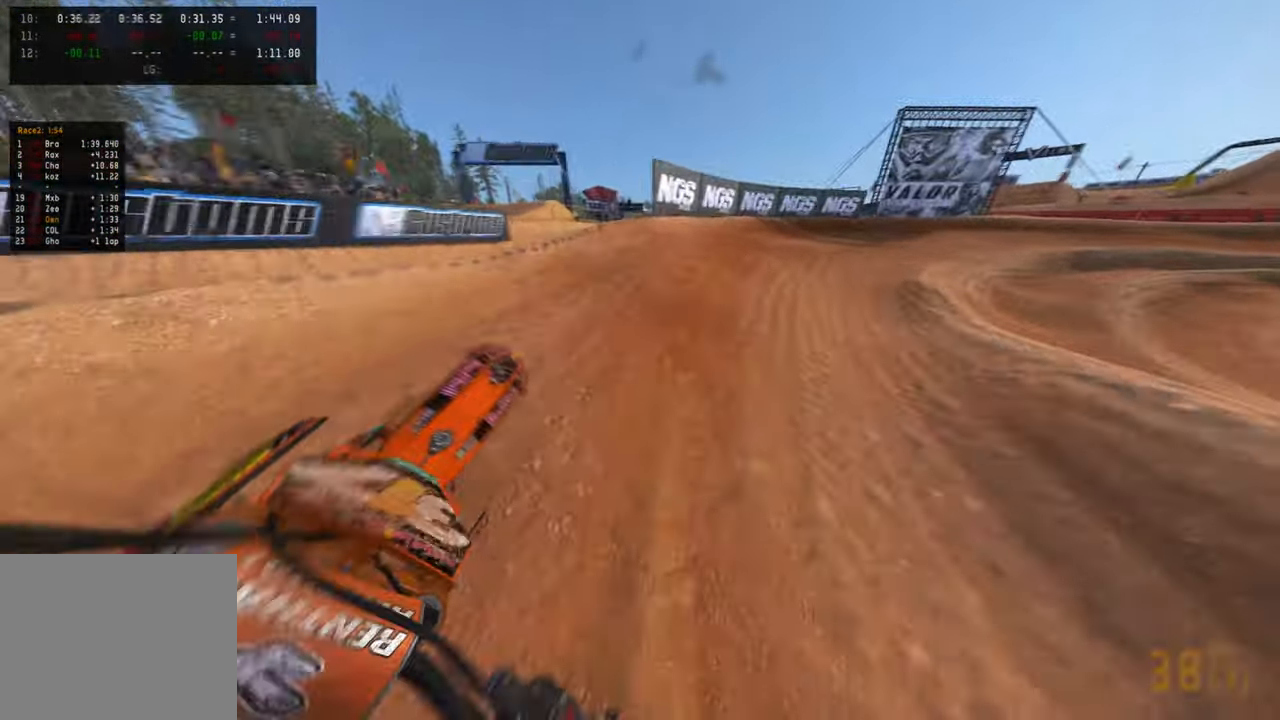
{"buttons": ["R2"], "left_stick": "up-right", "right_stick": "up-left", "events": [[84, "R3", "up"]]}
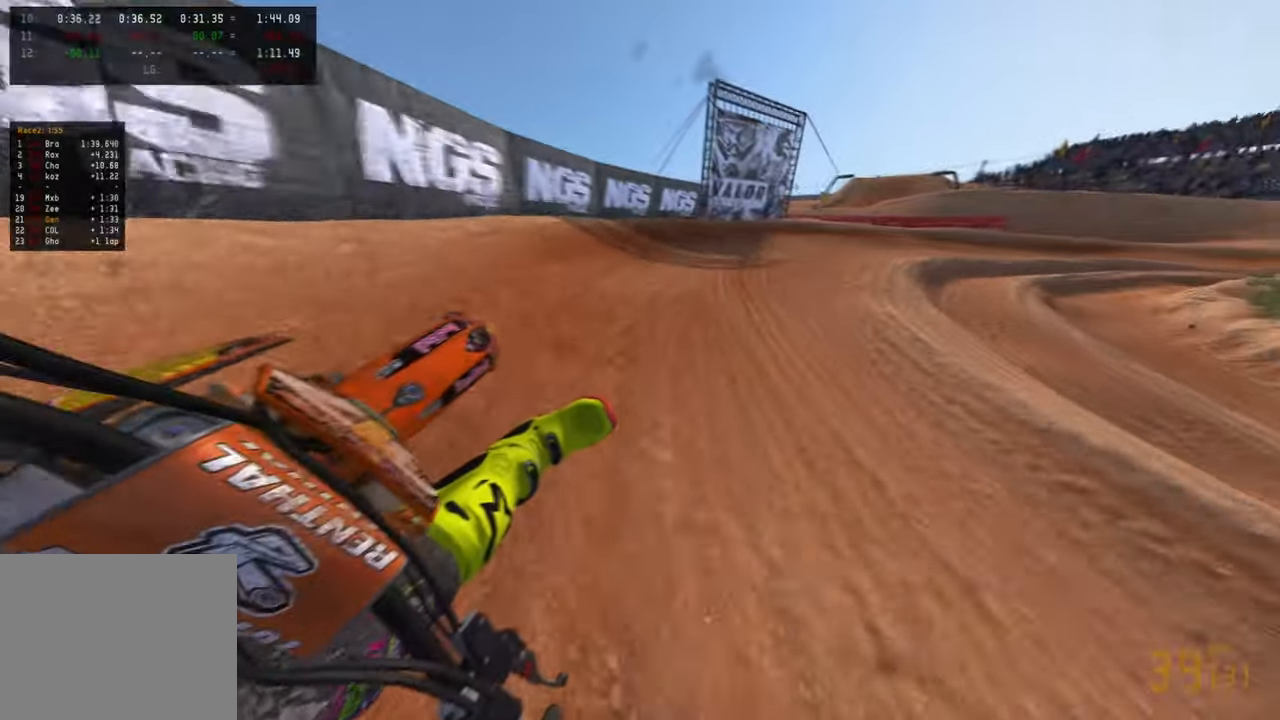
{"buttons": ["R2"], "left_stick": "up-right", "right_stick": "up-left", "events": []}
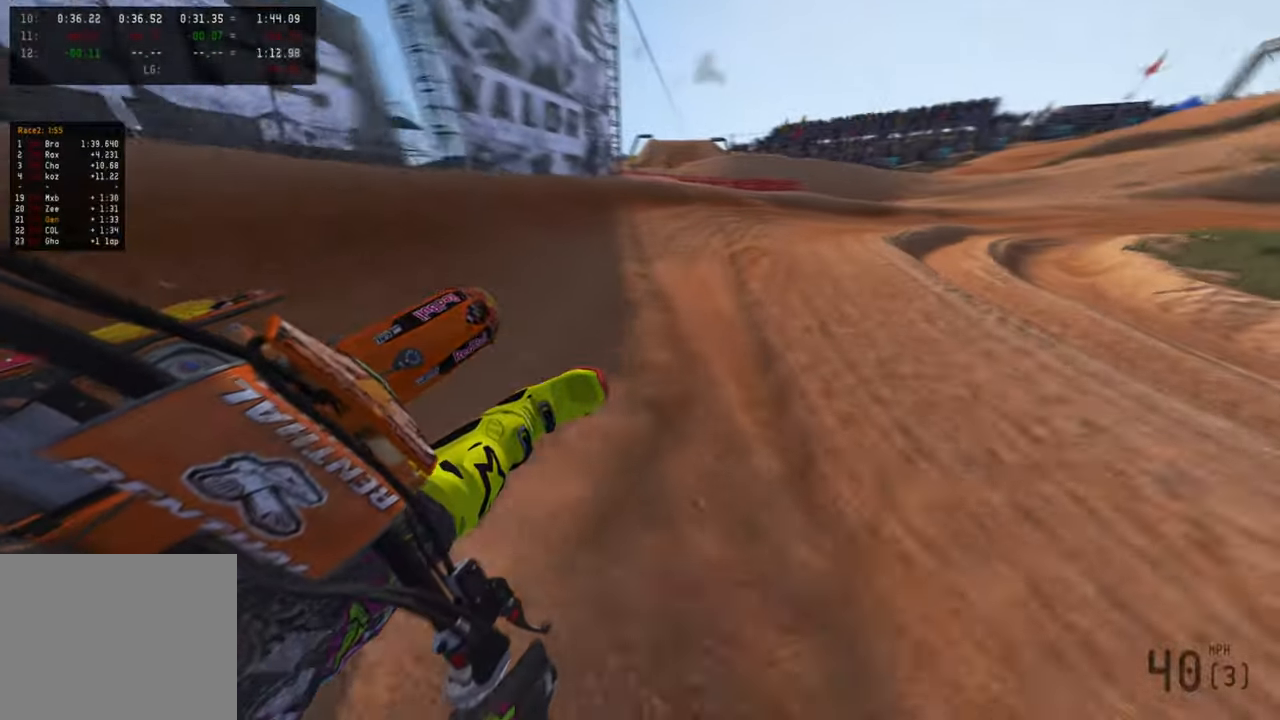
{"buttons": ["R2"], "left_stick": "up-right", "right_stick": "up-left", "events": [[67, "R1", "down"], [167, "R1", "up"]]}
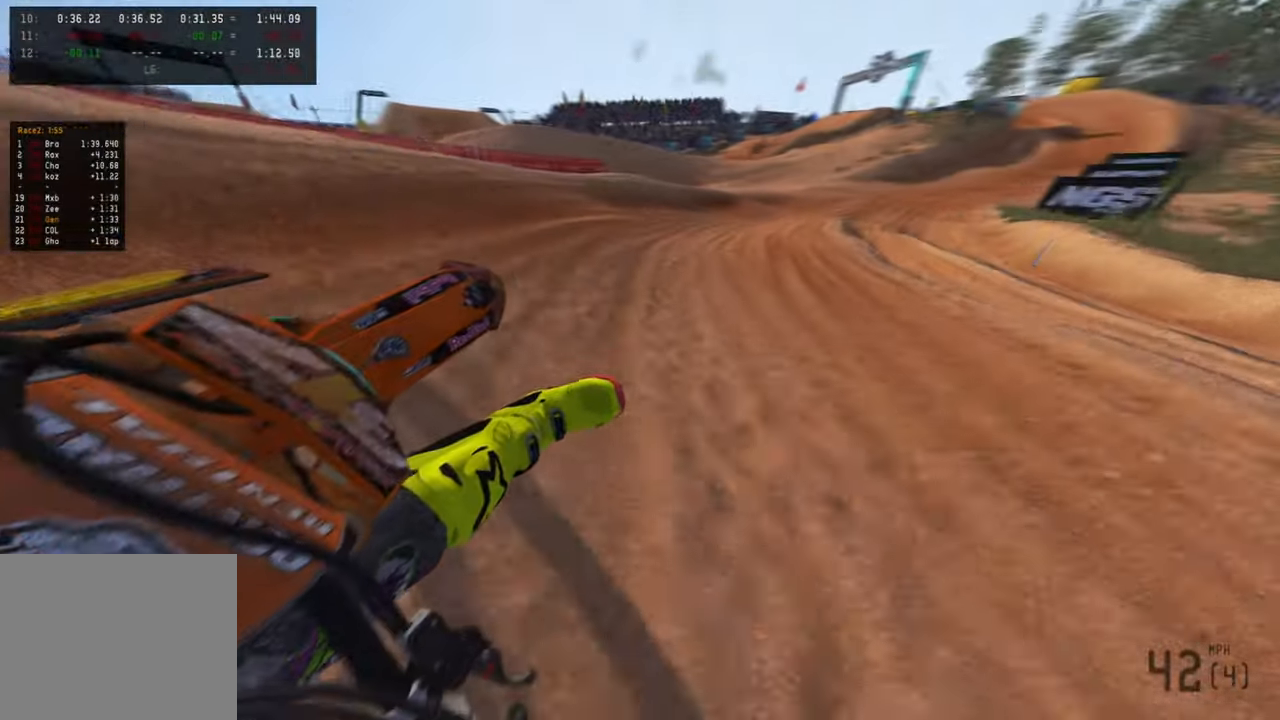
{"buttons": ["R2"], "left_stick": "up-right", "right_stick": "up-left", "events": []}
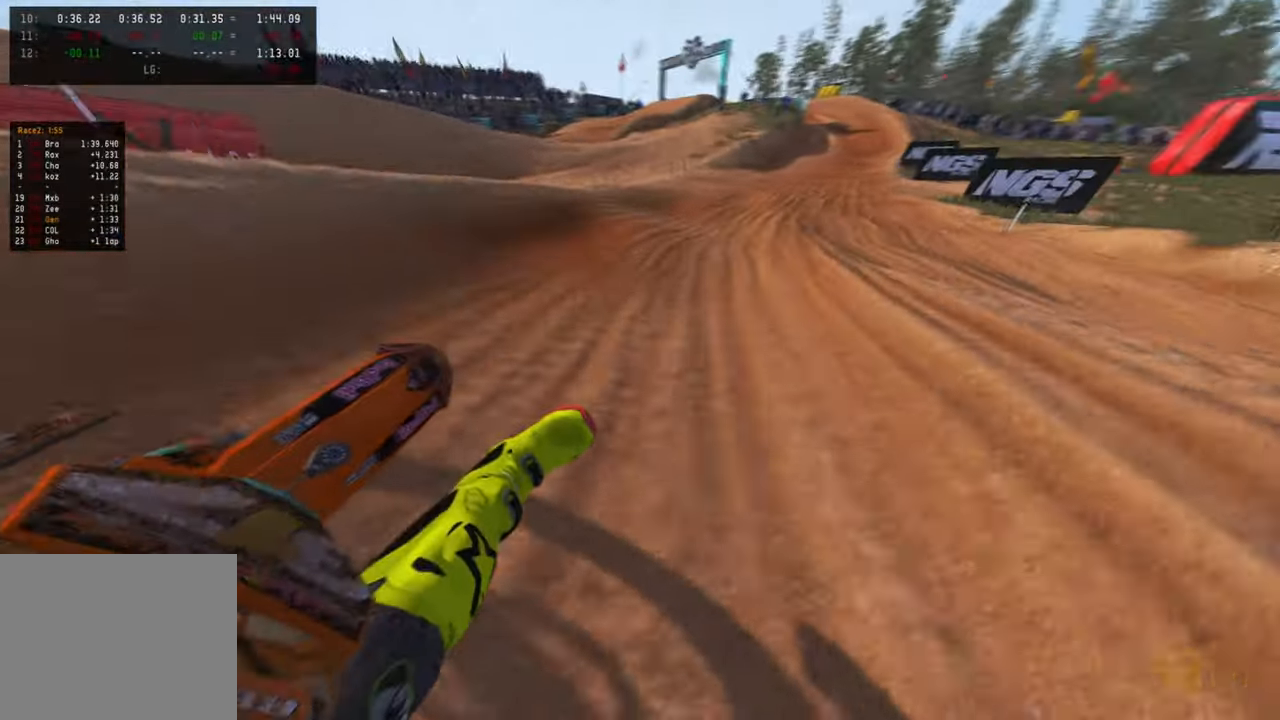
{"buttons": ["R2"], "left_stick": "up", "right_stick": "down-left", "events": [[34, "R3", "down"], [150, "R3", "up"], [300, "right_stick", "down-left"], [367, "left_stick", "up"]]}
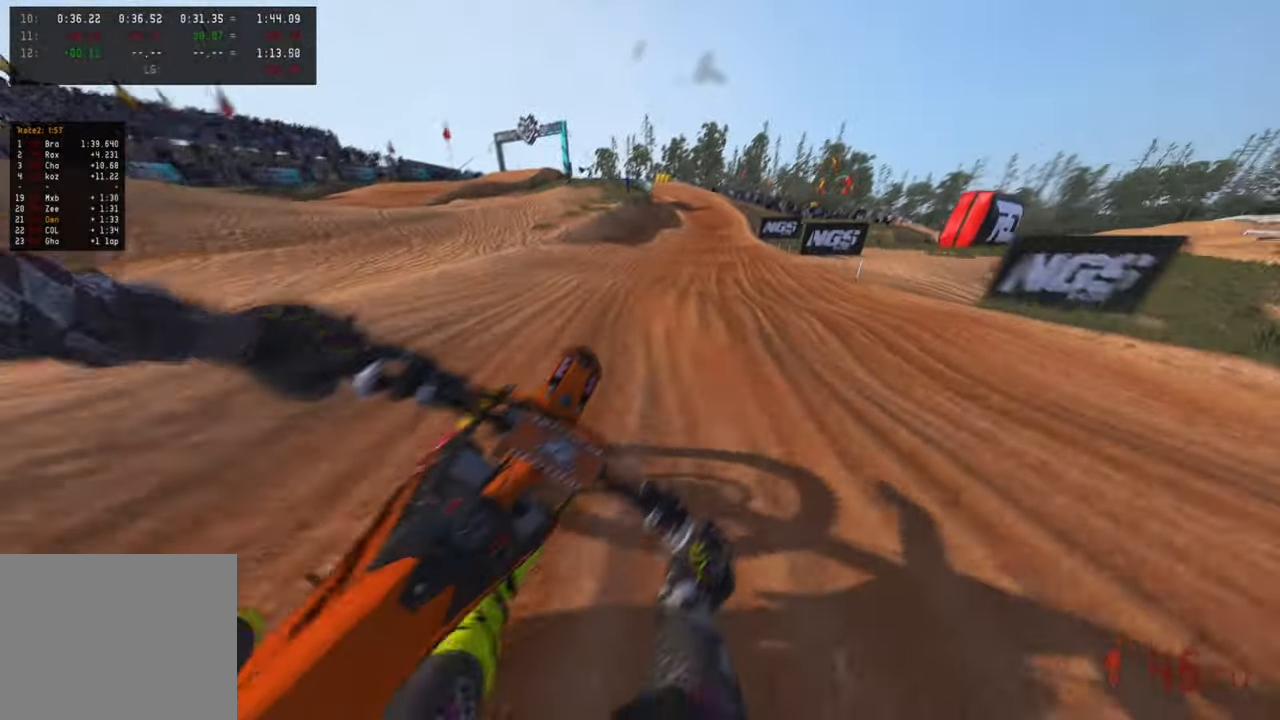
{"buttons": ["R2"], "left_stick": "up", "right_stick": "center", "events": [[450, "right_stick", "center"]]}
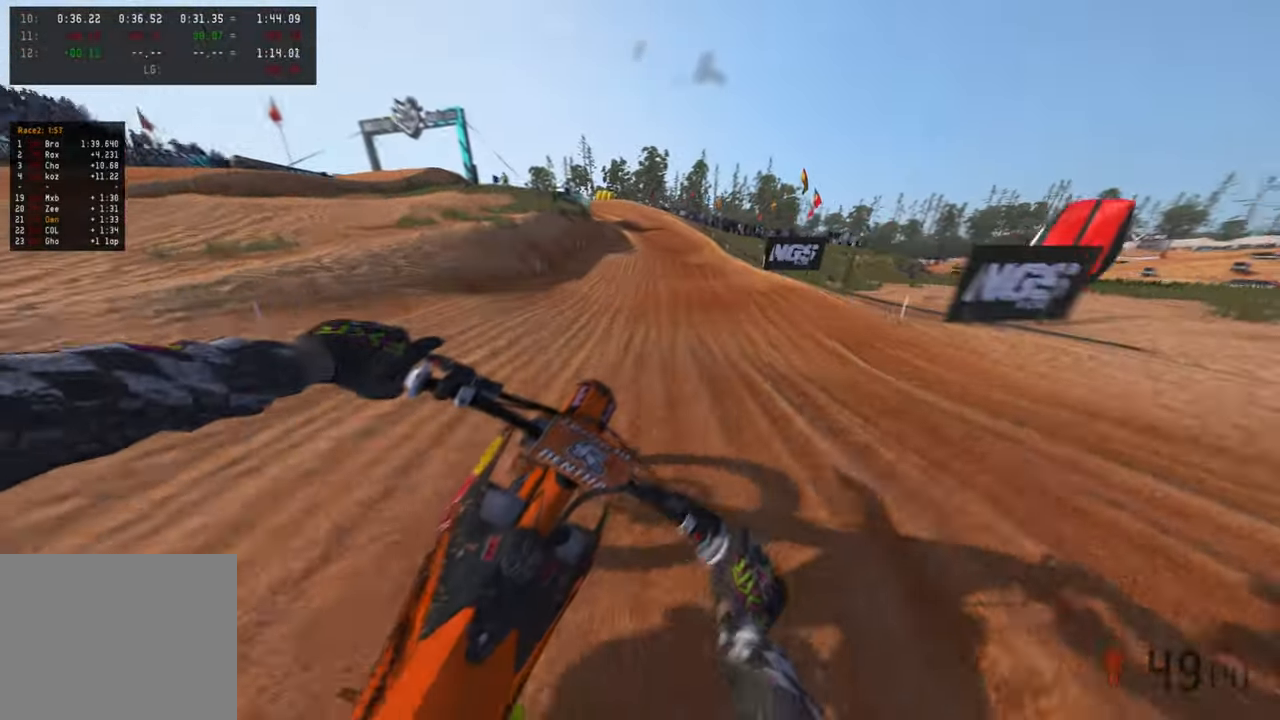
{"buttons": ["R2"], "left_stick": "up", "right_stick": "center", "events": []}
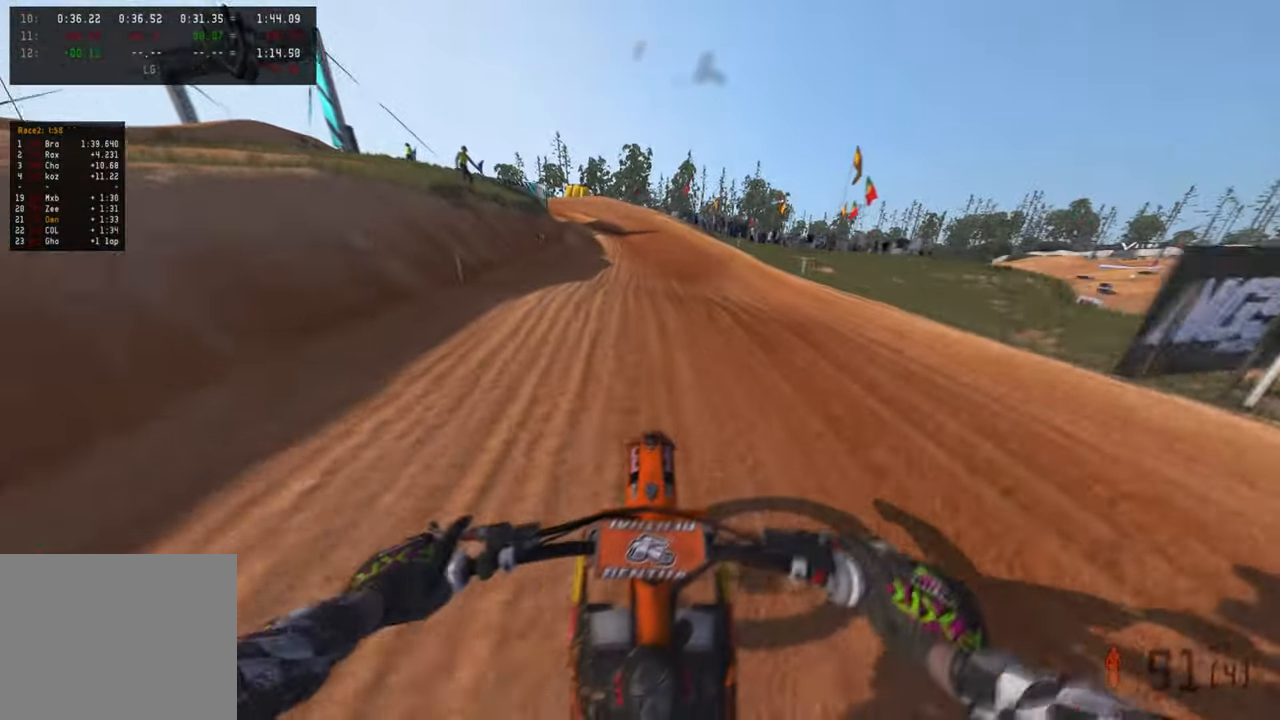
{"buttons": ["R2"], "left_stick": "up", "right_stick": "left", "events": [[84, "right_stick", "up-right"], [300, "right_stick", "center"], [434, "right_stick", "left"]]}
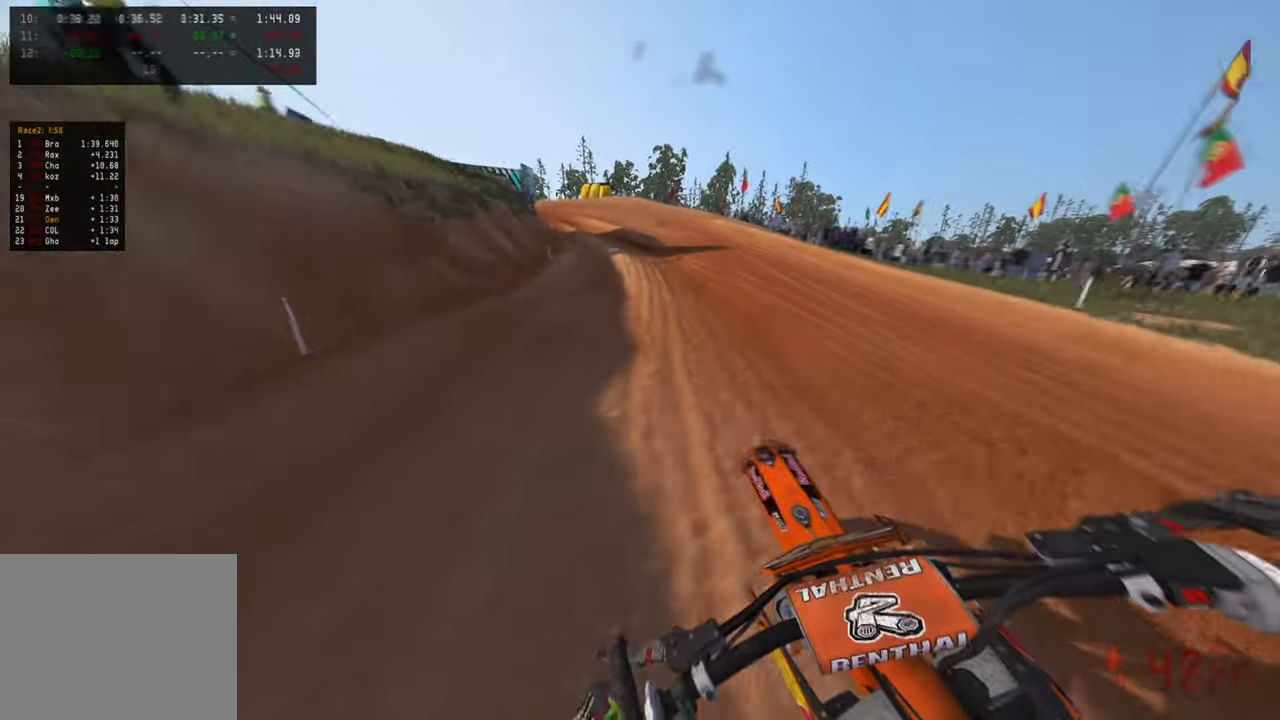
{"buttons": ["L1", "R2"], "left_stick": "up-left", "right_stick": "center", "events": [[184, "left_stick", "up-left"], [300, "L1", "down"], [317, "R2", "up"], [334, "right_stick", "center"], [417, "L1", "up"], [434, "R2", "down"], [484, "L1", "down"]]}
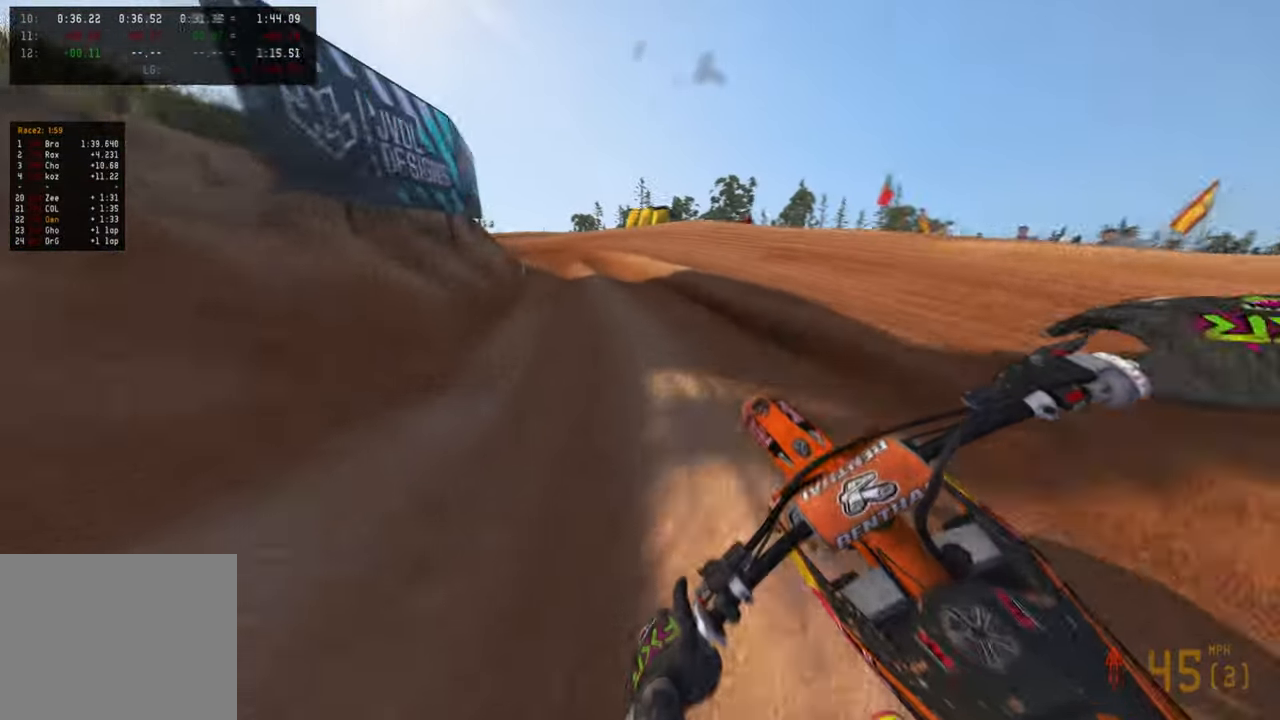
{"buttons": [], "left_stick": "up-left", "right_stick": "center", "events": [[50, "R2", "up"], [100, "L1", "up"], [134, "R2", "down"], [217, "R2", "up"]]}
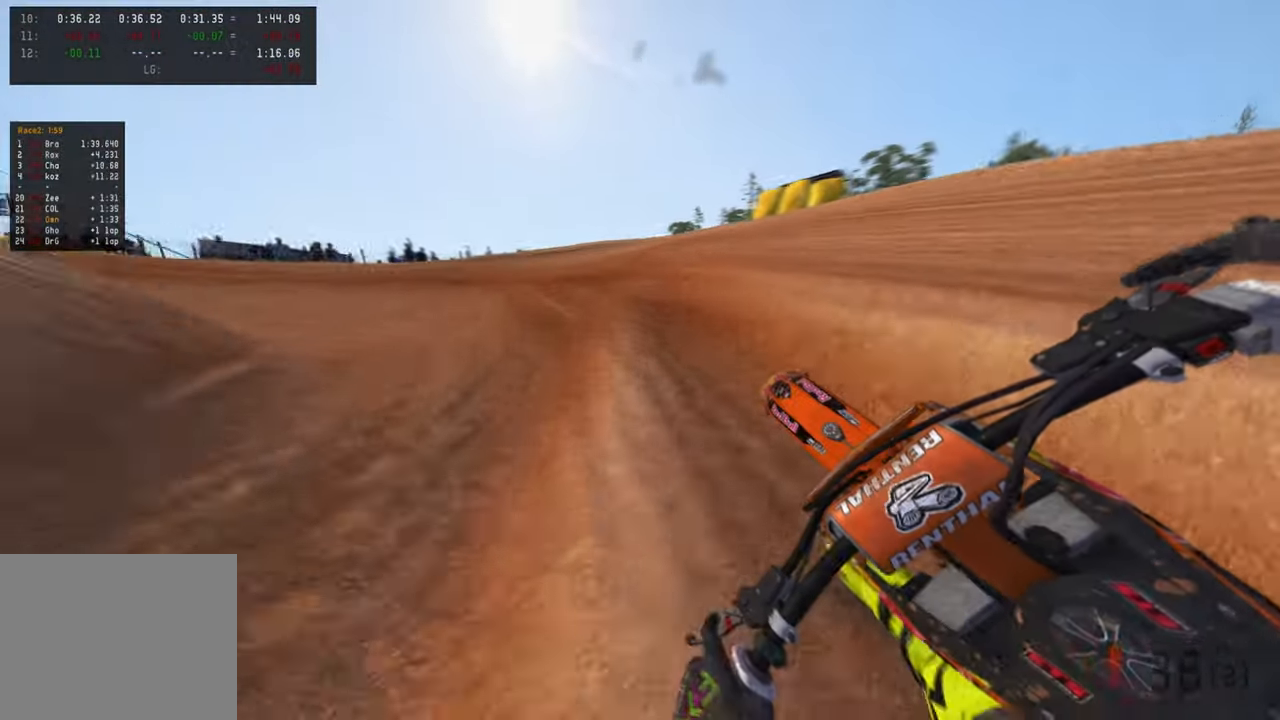
{"buttons": [], "left_stick": "up-left", "right_stick": "up-right", "events": [[50, "L2", "down"], [150, "right_stick", "right"], [200, "L2", "up"], [217, "right_stick", "up-right"], [267, "R3", "down"], [400, "R3", "up"]]}
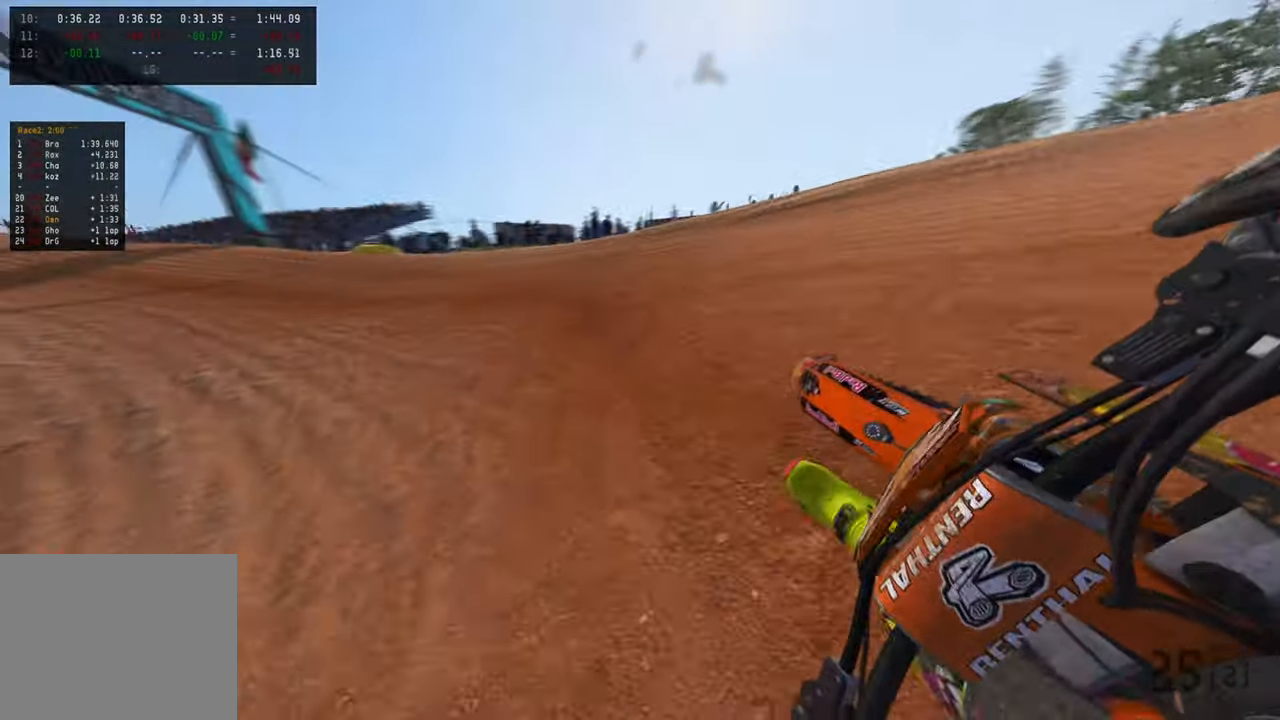
{"buttons": ["R2"], "left_stick": "up-left", "right_stick": "up-right", "events": [[284, "R2", "down"]]}
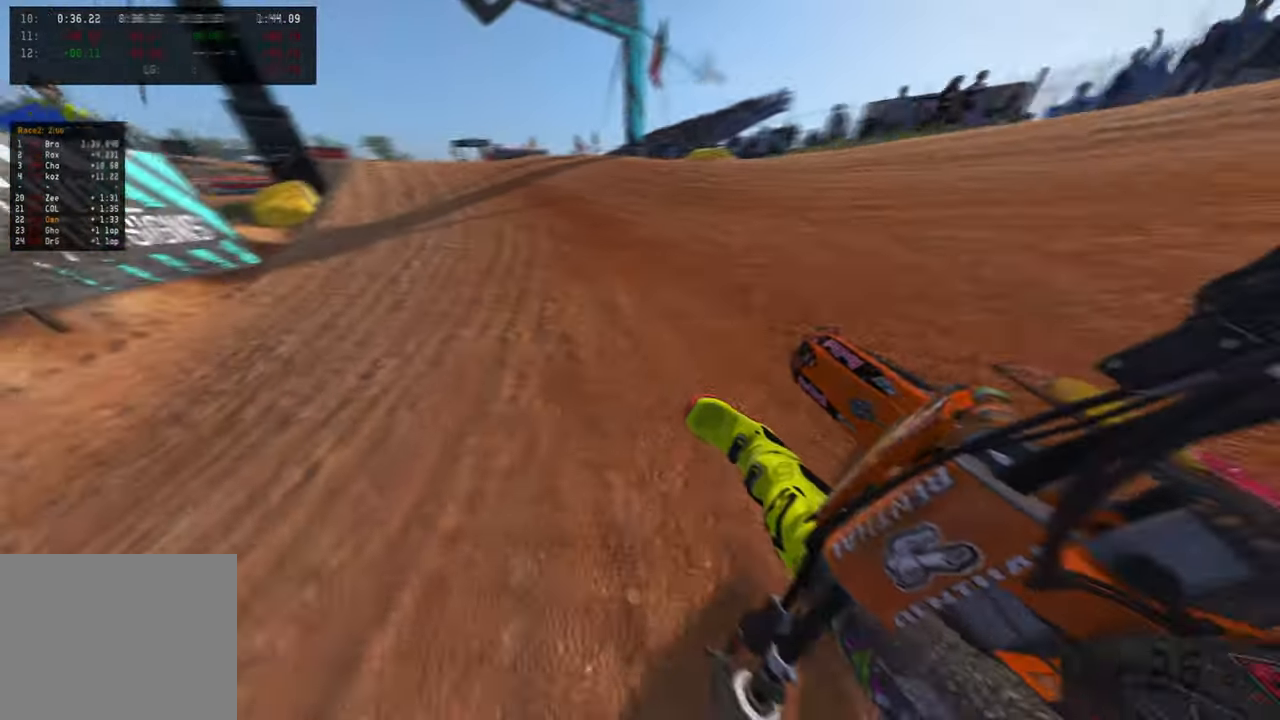
{"buttons": ["R2"], "left_stick": "up-left", "right_stick": "up-right", "events": [[184, "R3", "down"], [334, "R3", "up"]]}
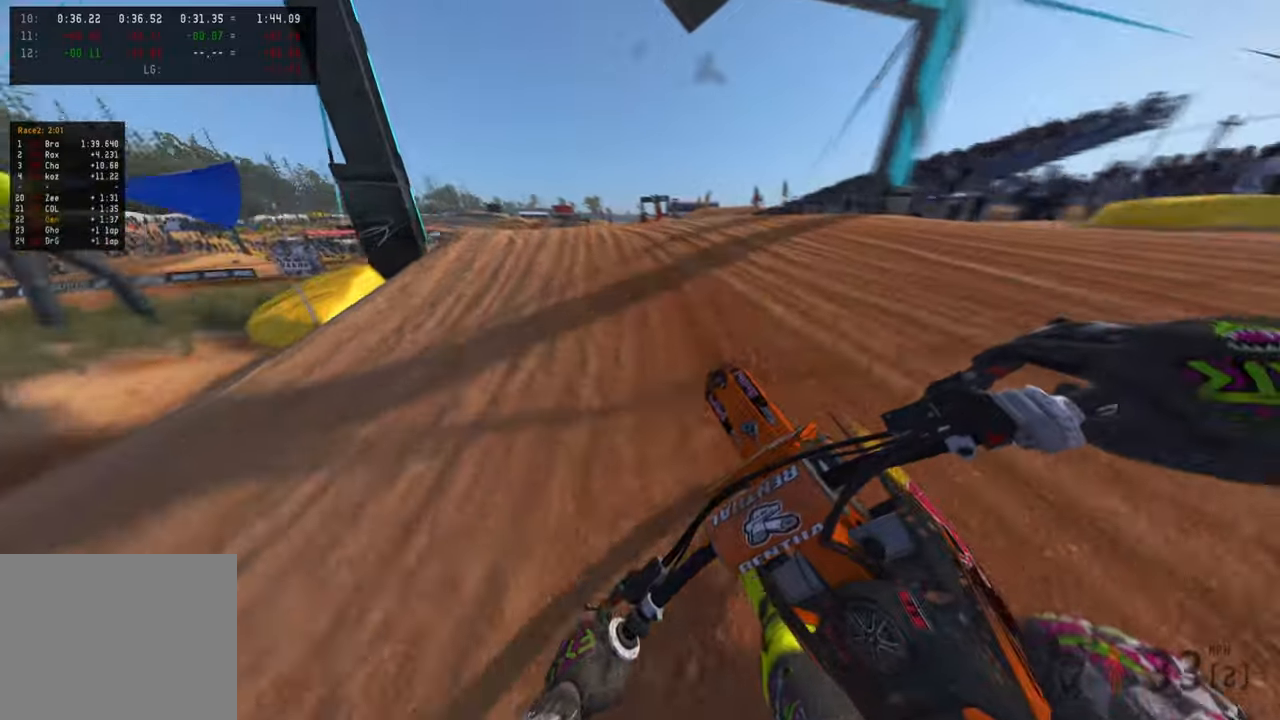
{"buttons": ["R2"], "left_stick": "up-left", "right_stick": "up-right", "events": []}
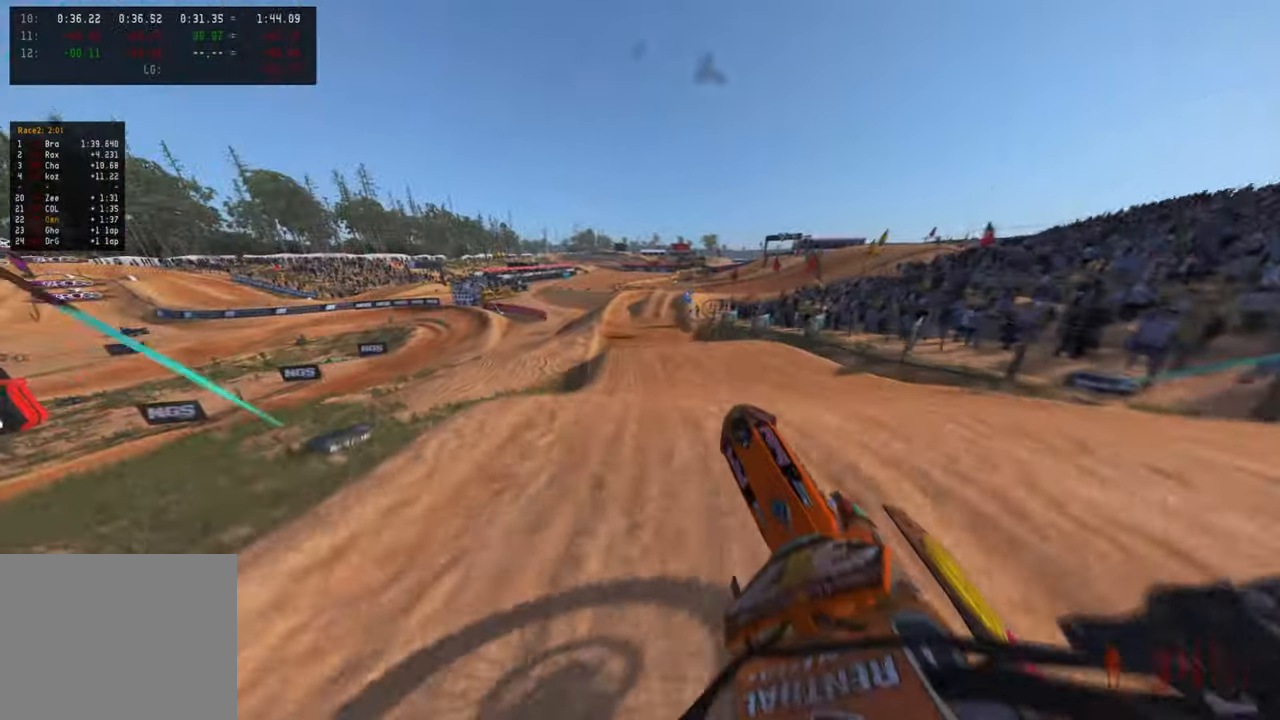
{"buttons": ["R2"], "left_stick": "up-left", "right_stick": "up-right", "events": [[117, "R1", "down"], [234, "R1", "up"]]}
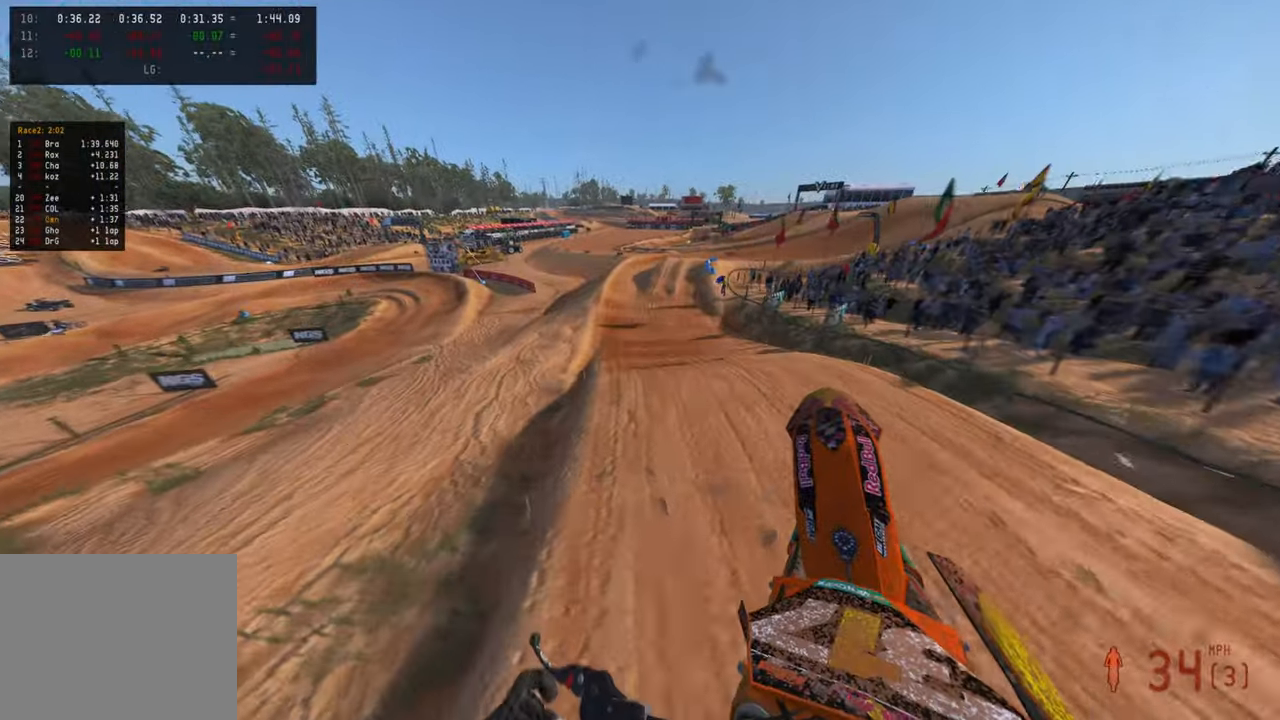
{"buttons": ["R2", "R3"], "left_stick": "center", "right_stick": "center", "events": [[17, "R3", "down"], [117, "R2", "up"], [134, "R3", "up"], [234, "left_stick", "center"], [267, "right_stick", "center"], [300, "R2", "down"], [400, "R3", "down"]]}
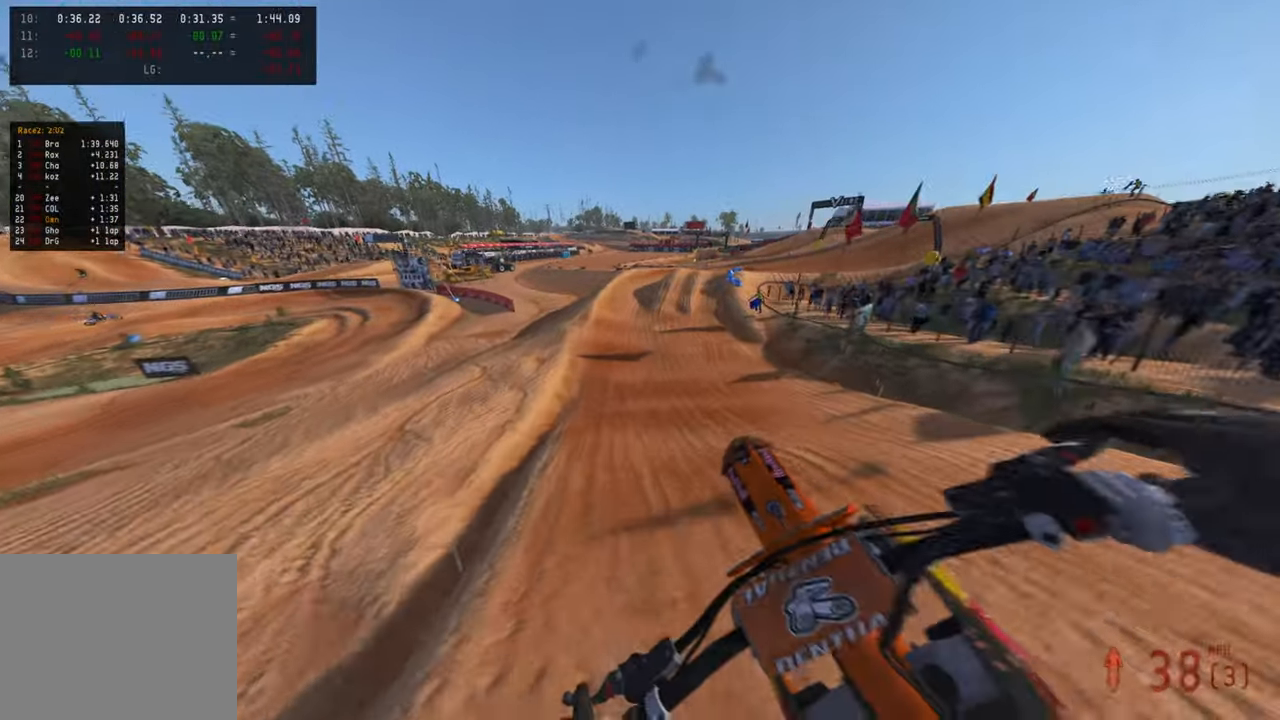
{"buttons": ["R2"], "left_stick": "up", "right_stick": "right", "events": [[17, "R3", "up"], [50, "left_stick", "up"], [167, "right_stick", "up-right"], [334, "right_stick", "center"], [434, "right_stick", "right"]]}